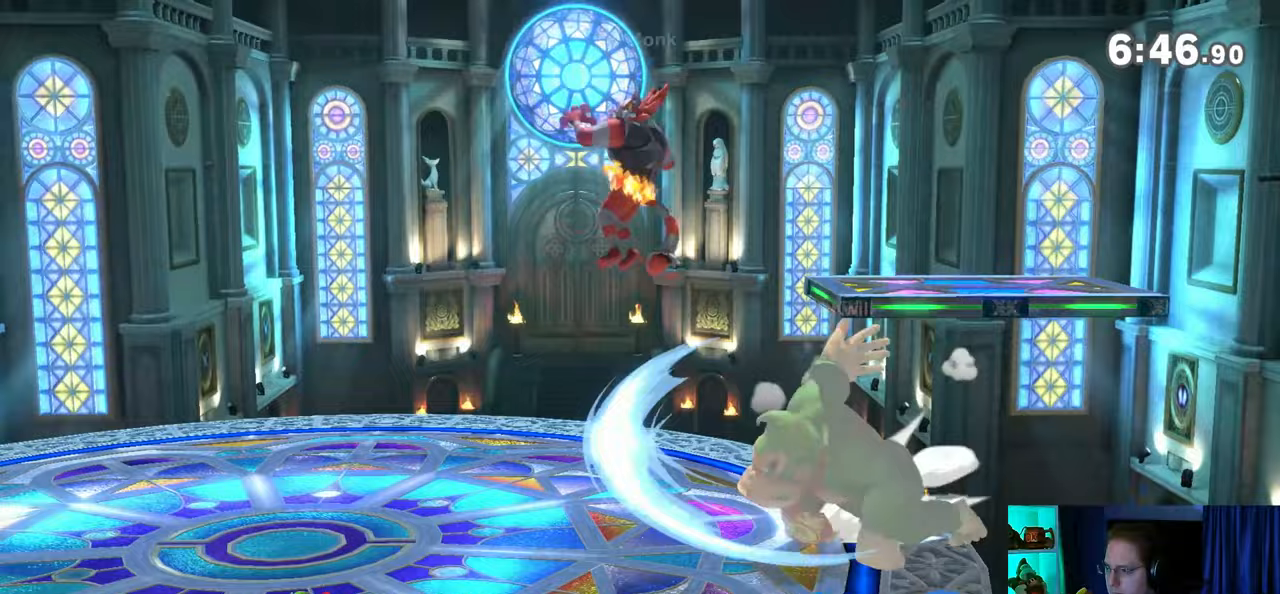
Gameplay with a controller (Nintendo layout); each line is a JSON object with the inputs held at the frame after it. "events" lists button and stick changes between this image and that frame as [ms after this image, input, new state], when the widget could be followed in between. Not read: L3 R3.
{"buttons": [], "left_stick": "down", "right_stick": "center", "events": [[100, "left_stick", "down"], [350, "A", "down"], [450, "A", "up"]]}
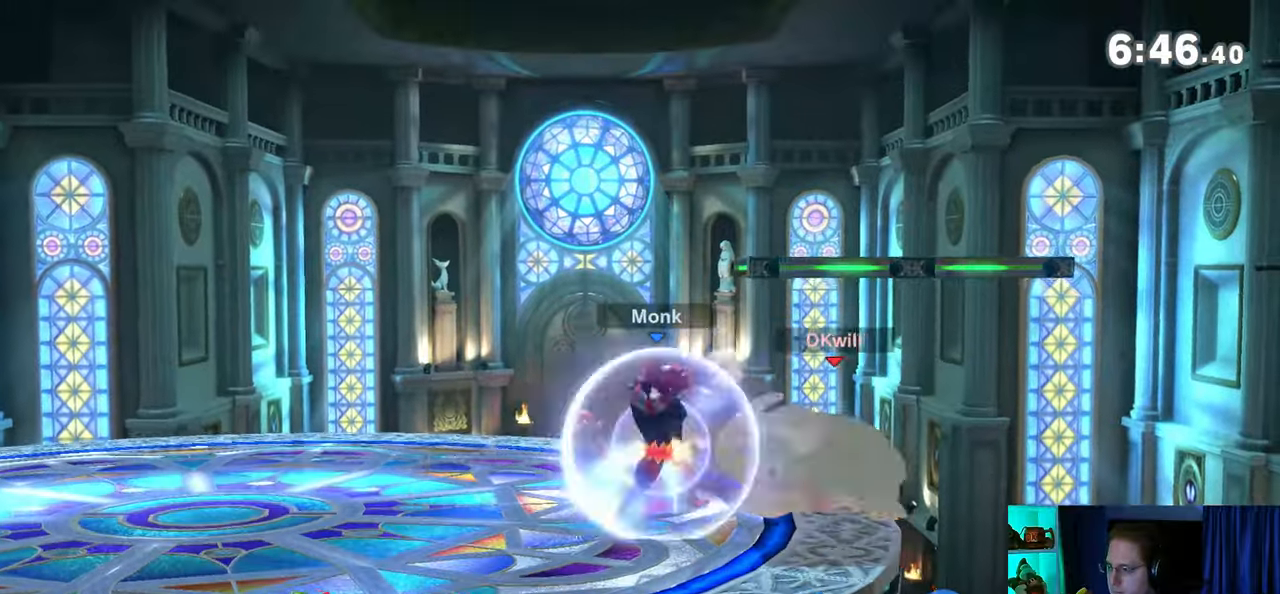
{"buttons": [], "left_stick": "down", "right_stick": "center", "events": [[17, "A", "down"], [33, "A", "up"], [350, "A", "down"], [383, "A", "up"], [417, "A", "down"], [500, "A", "up"]]}
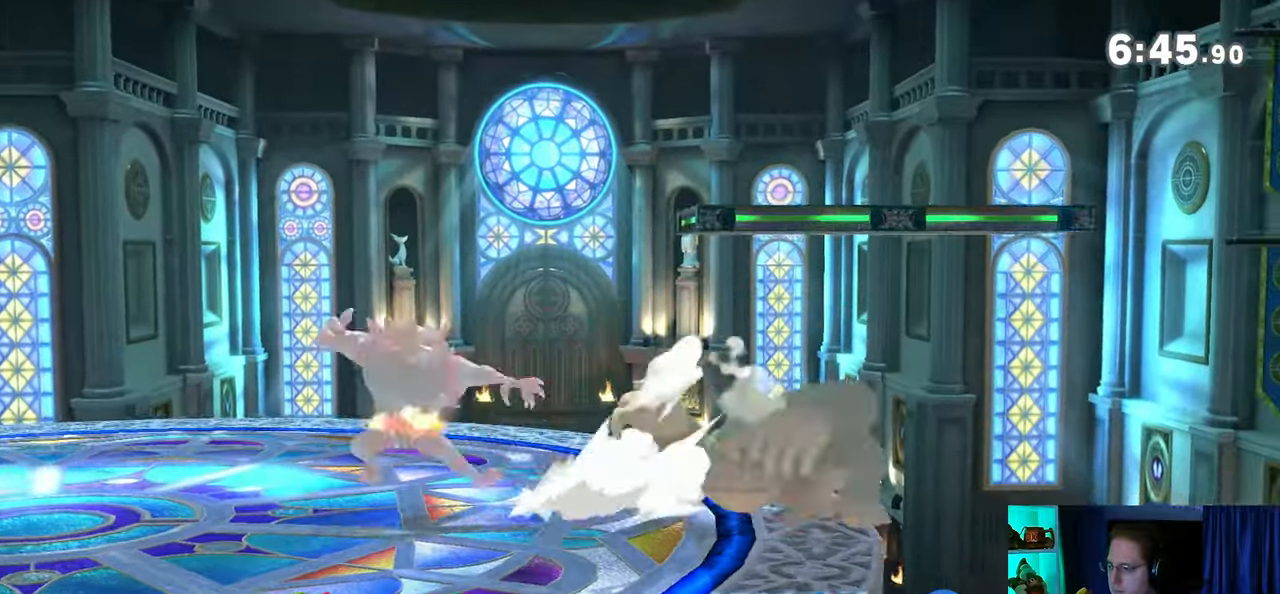
{"buttons": [], "left_stick": "center", "right_stick": "center", "events": [[67, "A", "down"], [133, "A", "up"], [233, "left_stick", "center"]]}
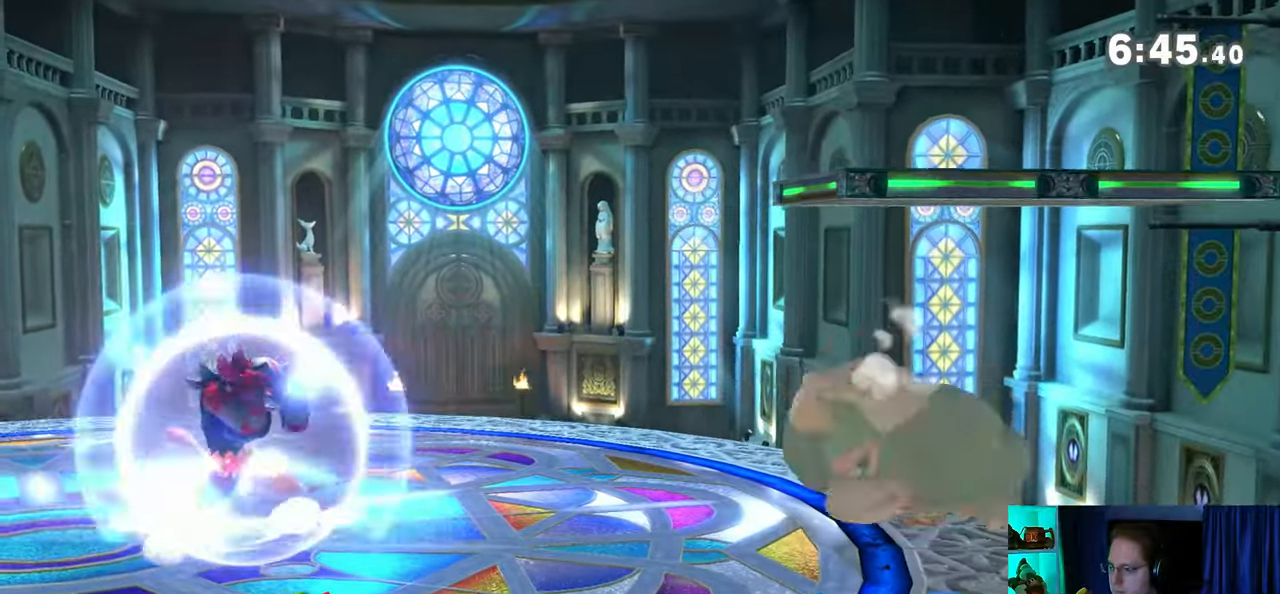
{"buttons": [], "left_stick": "center", "right_stick": "center", "events": [[33, "left_stick", "left"], [350, "left_stick", "right"], [450, "left_stick", "center"]]}
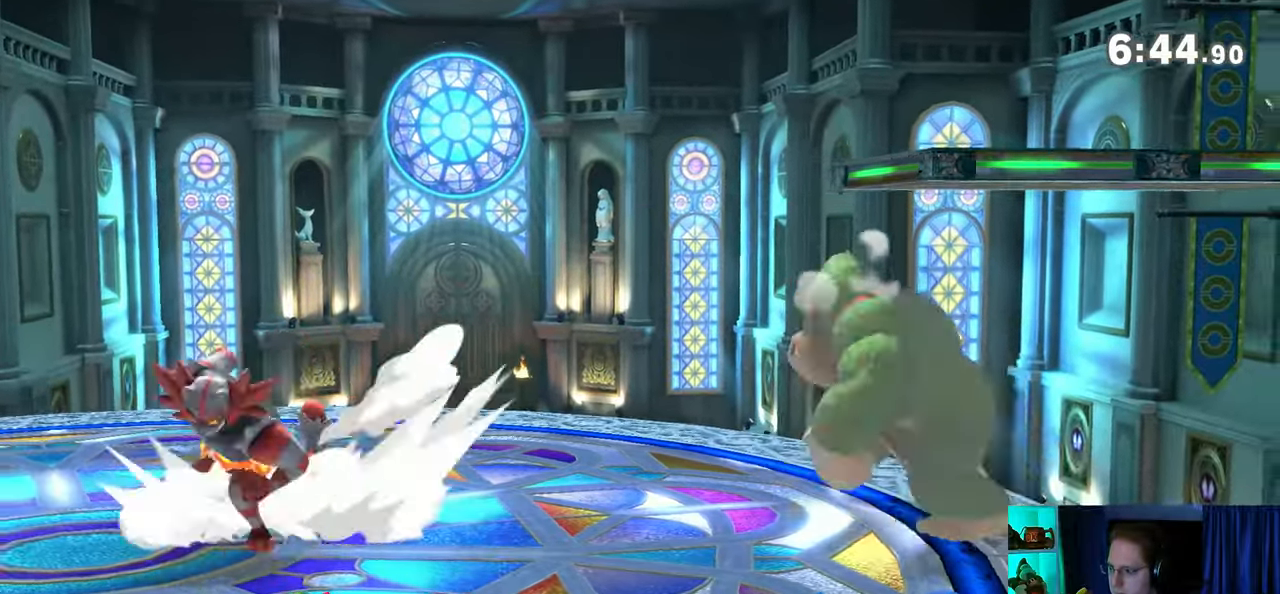
{"buttons": [], "left_stick": "left", "right_stick": "center", "events": [[133, "left_stick", "left"]]}
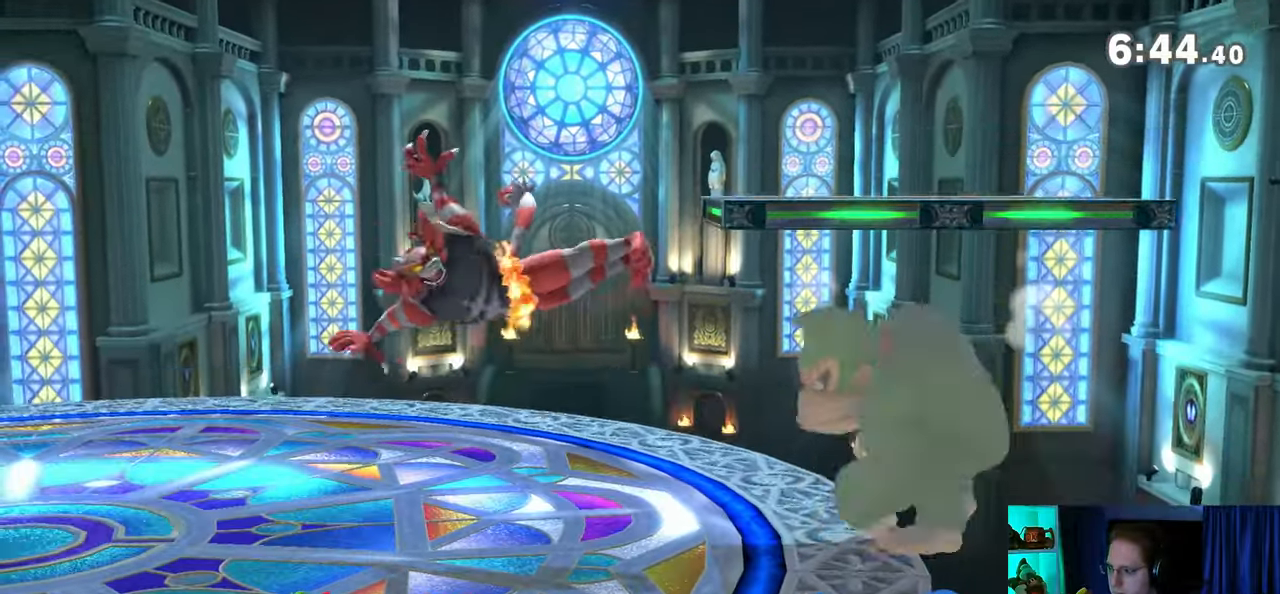
{"buttons": ["A"], "left_stick": "left", "right_stick": "center", "events": [[33, "A", "down"], [67, "A", "up"], [167, "A", "down"], [200, "A", "up"], [267, "A", "down"]]}
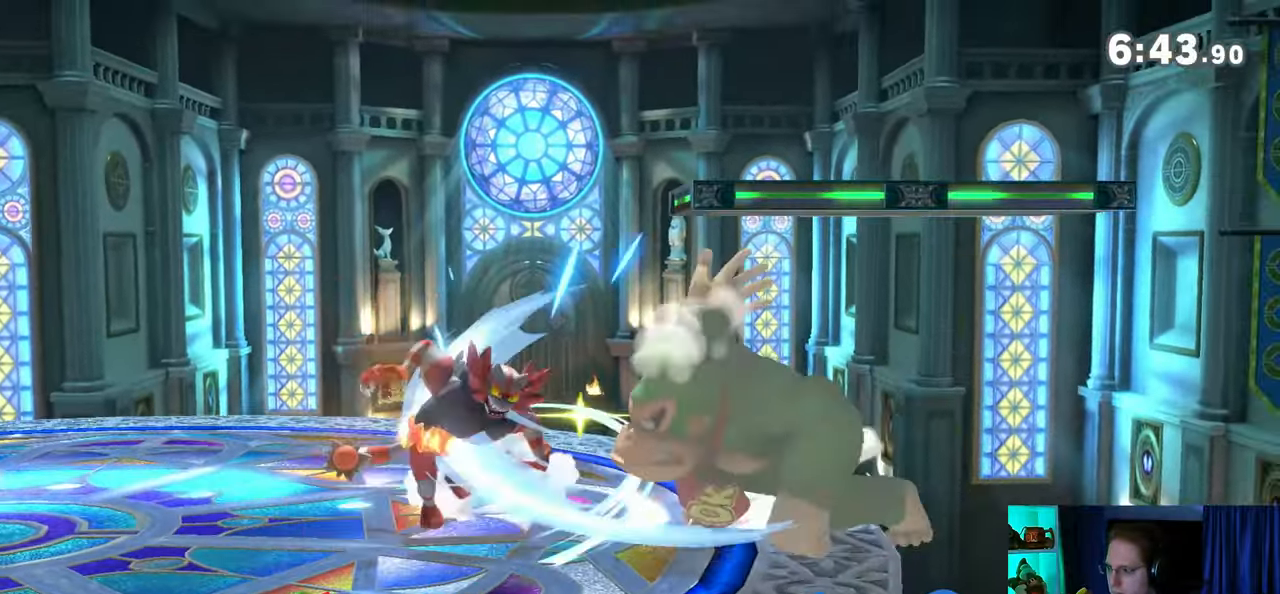
{"buttons": [], "left_stick": "left", "right_stick": "center", "events": [[100, "A", "up"], [100, "left_stick", "center"], [267, "left_stick", "left"]]}
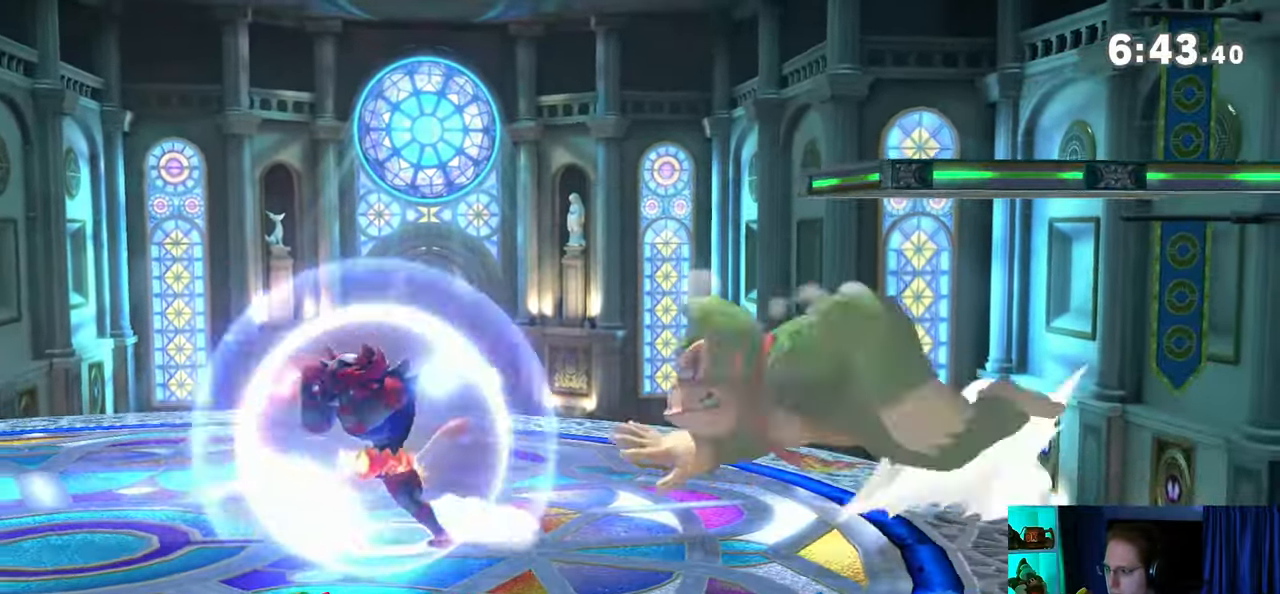
{"buttons": ["Y"], "left_stick": "left", "right_stick": "center", "events": [[33, "right_stick", "left"], [133, "right_stick", "center"], [200, "Y", "down"]]}
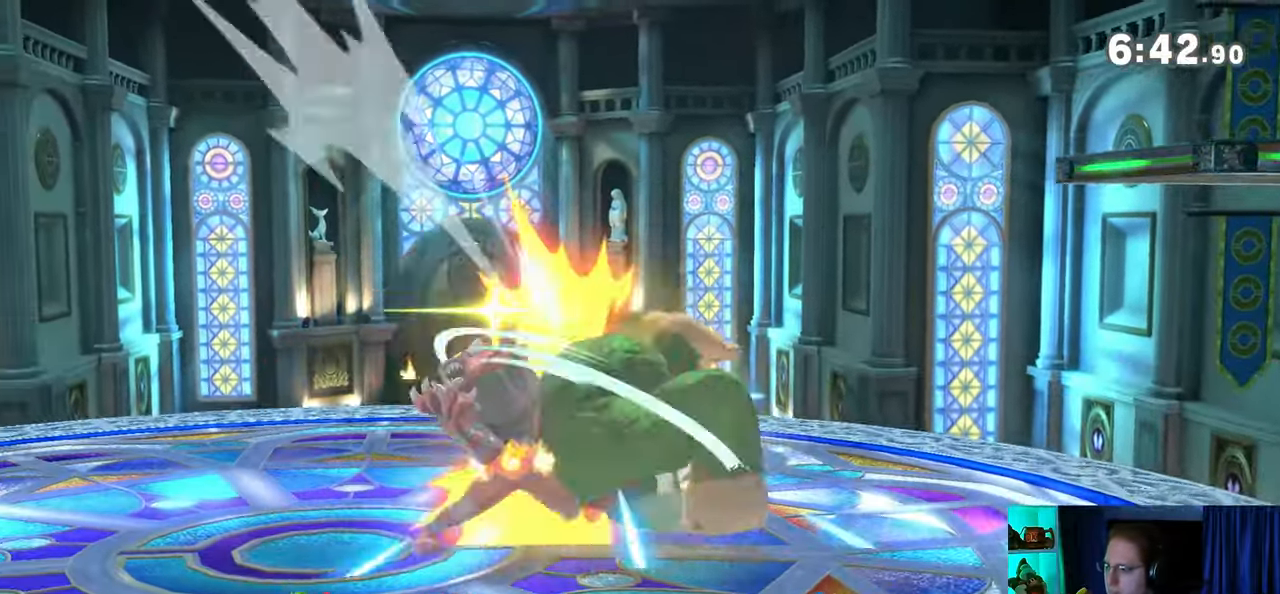
{"buttons": [], "left_stick": "right", "right_stick": "center", "events": [[67, "Y", "up"], [250, "left_stick", "center"], [383, "left_stick", "right"]]}
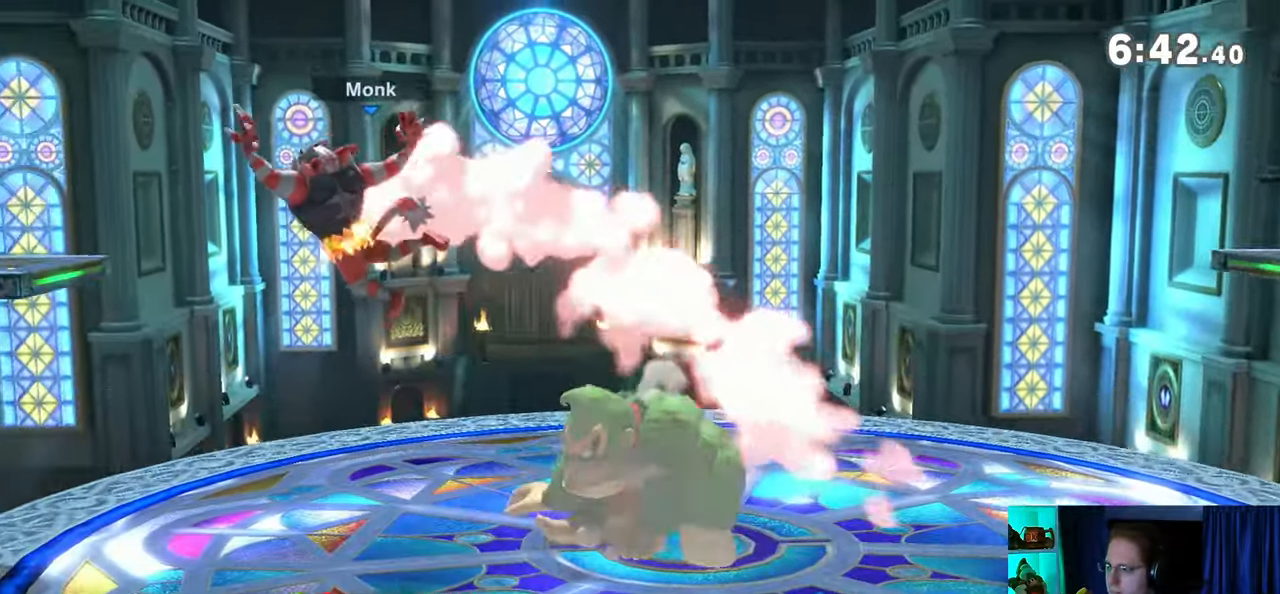
{"buttons": [], "left_stick": "center", "right_stick": "center", "events": [[33, "left_stick", "center"], [200, "left_stick", "left"], [467, "left_stick", "center"]]}
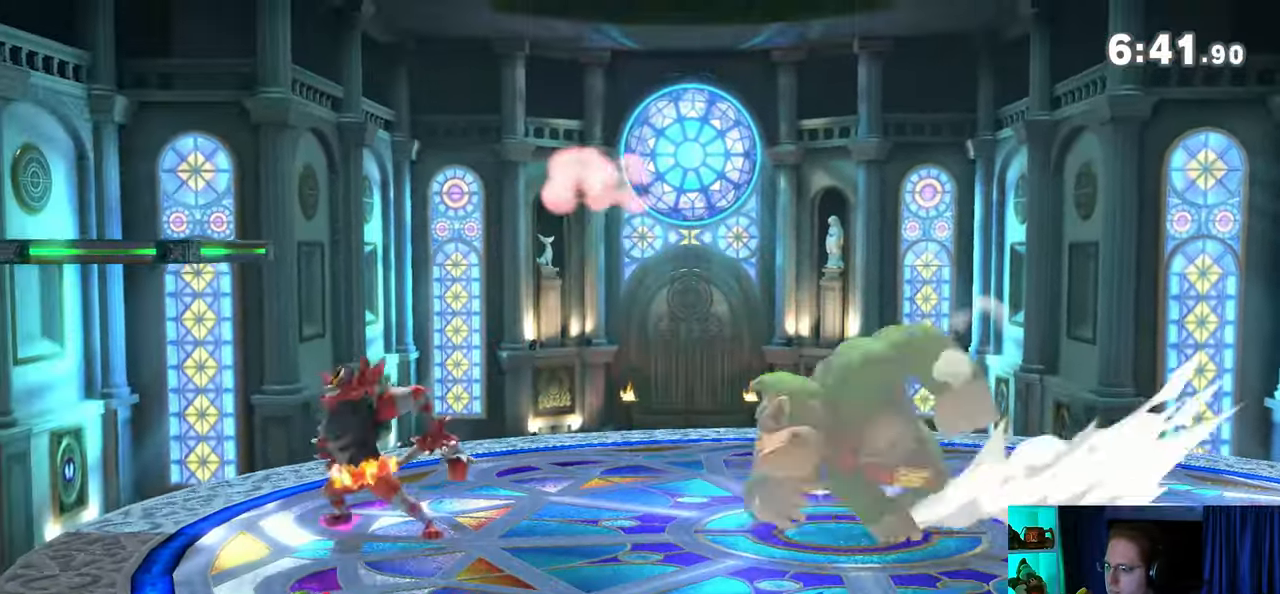
{"buttons": [], "left_stick": "down", "right_stick": "center", "events": [[233, "left_stick", "down"], [283, "B", "down"], [317, "B", "up"]]}
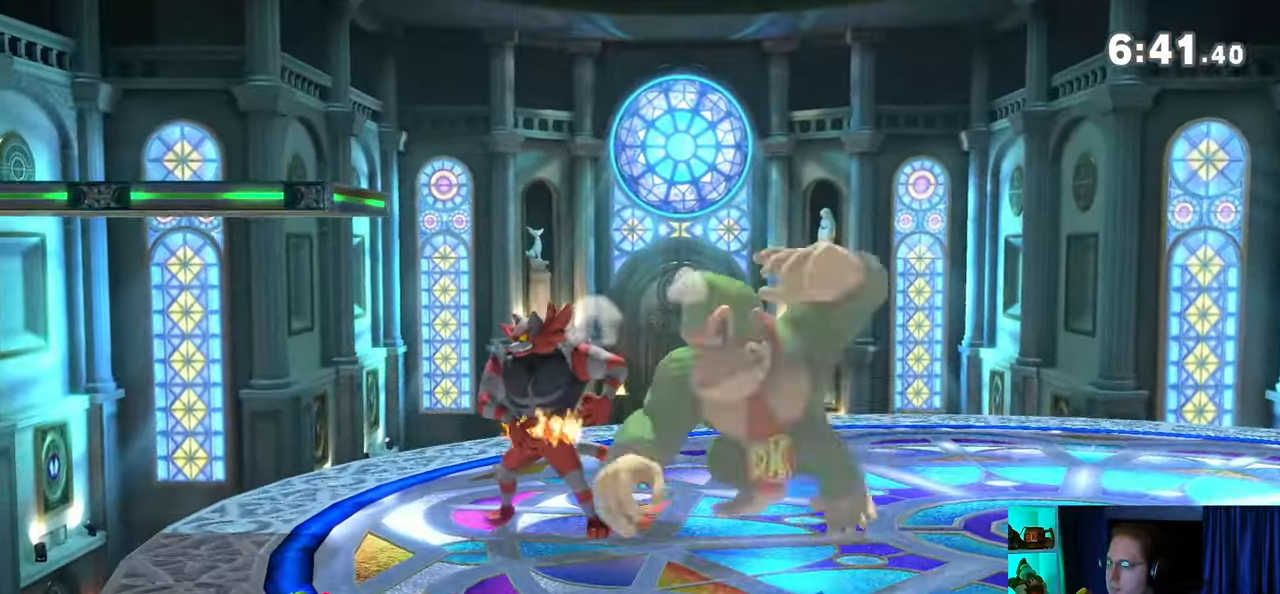
{"buttons": [], "left_stick": "center", "right_stick": "center", "events": [[450, "left_stick", "center"]]}
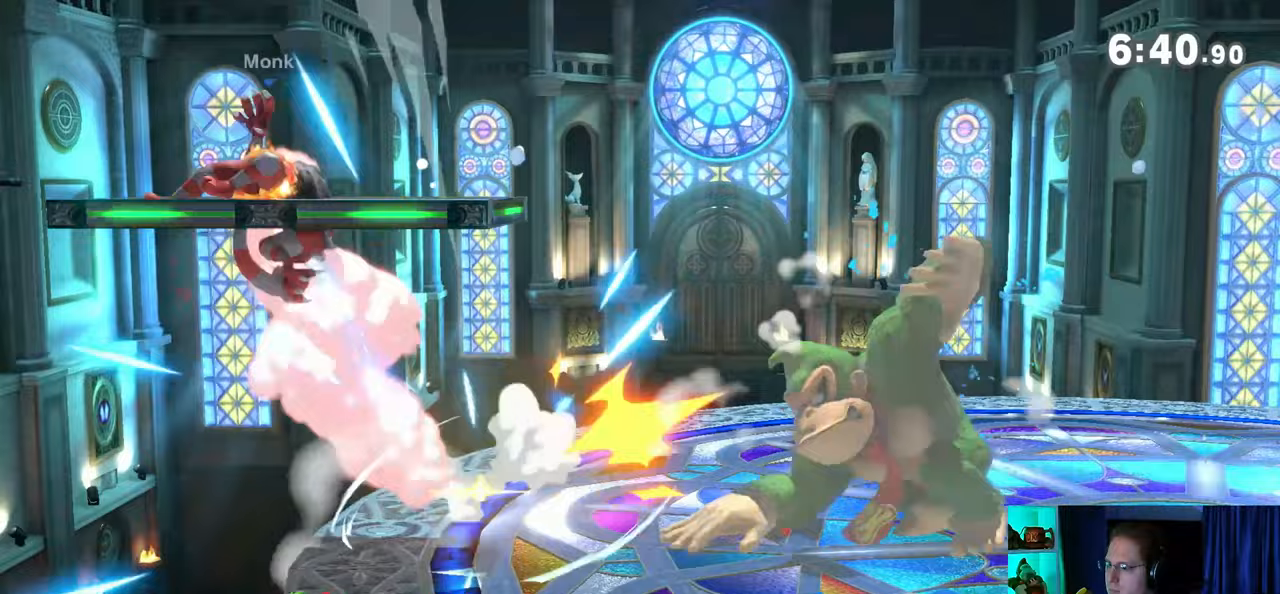
{"buttons": [], "left_stick": "right", "right_stick": "center", "events": [[217, "left_stick", "left"], [317, "Z", "down"], [350, "Z", "up"], [500, "left_stick", "right"]]}
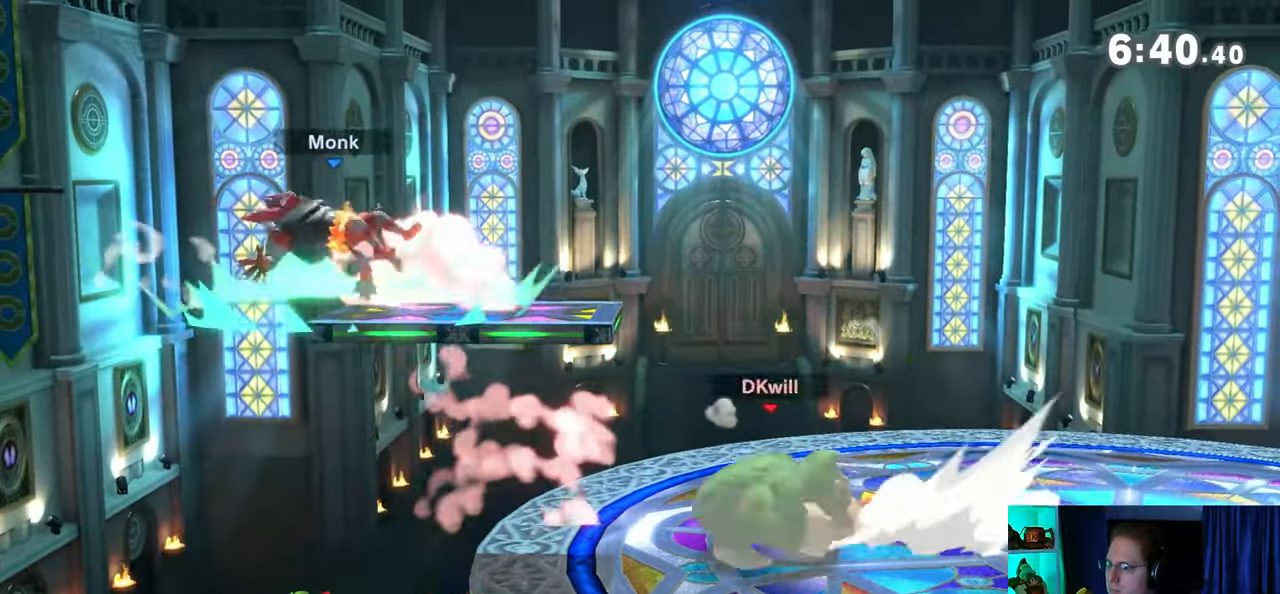
{"buttons": ["A"], "left_stick": "center", "right_stick": "center", "events": [[283, "left_stick", "center"], [417, "Y", "down"], [450, "A", "down"], [467, "Y", "up"]]}
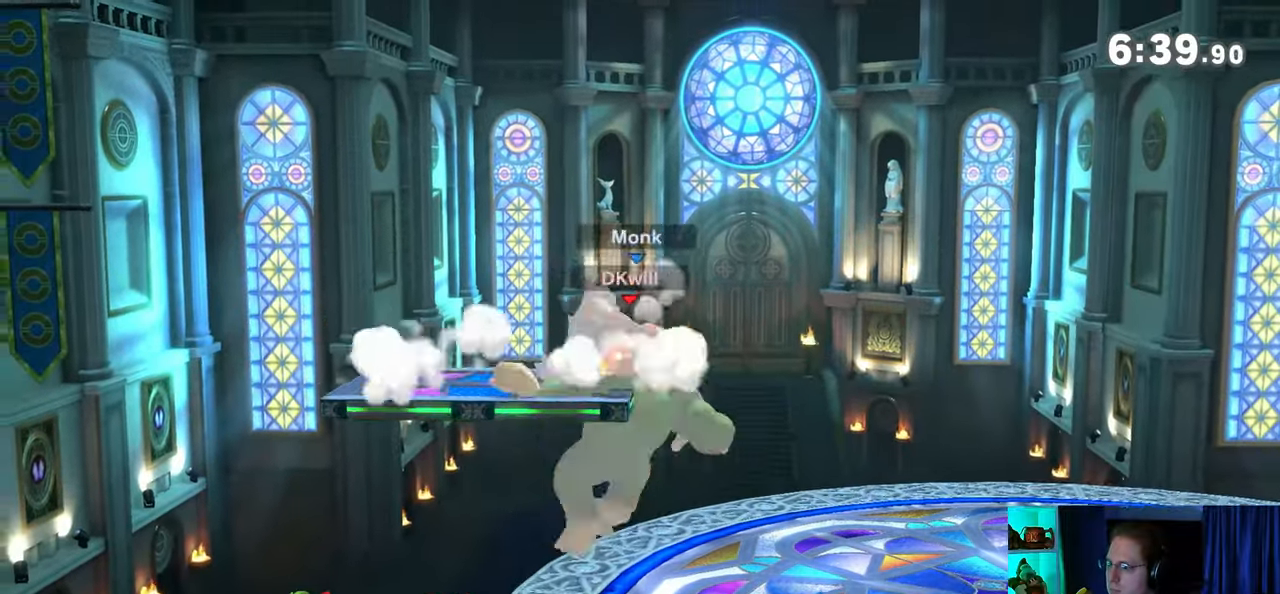
{"buttons": ["Y"], "left_stick": "up-left", "right_stick": "center", "events": [[33, "A", "up"], [67, "left_stick", "right"], [100, "Y", "down"], [483, "left_stick", "up-left"]]}
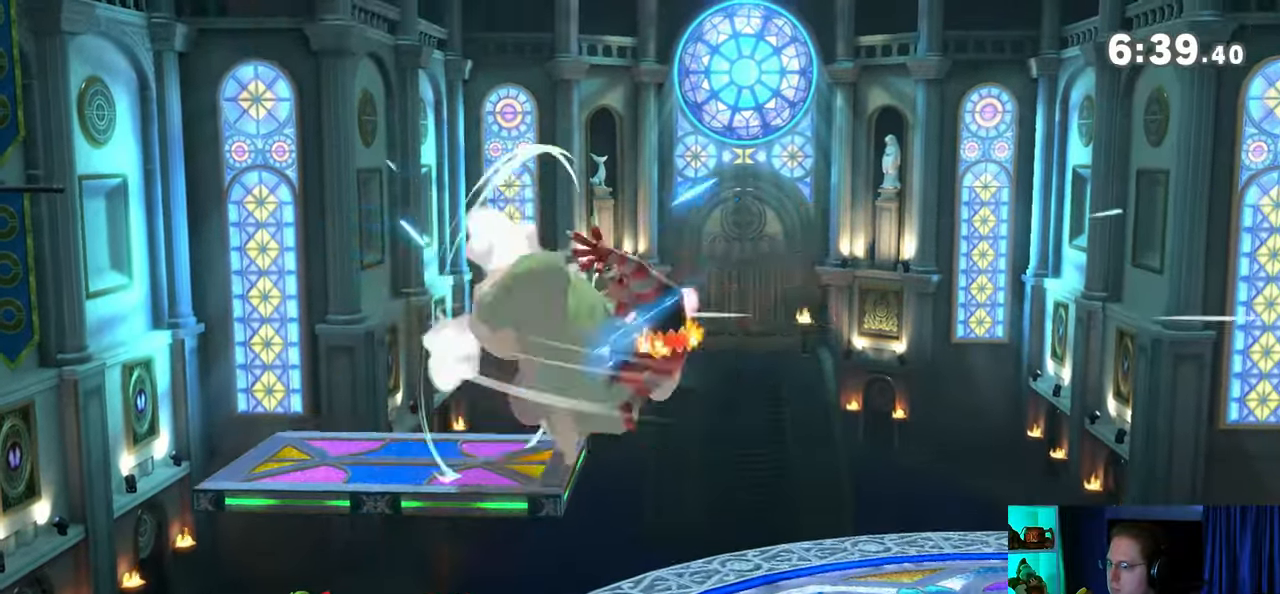
{"buttons": [], "left_stick": "down", "right_stick": "center", "events": [[167, "Y", "up"], [283, "left_stick", "center"], [350, "left_stick", "down-right"], [450, "left_stick", "down"]]}
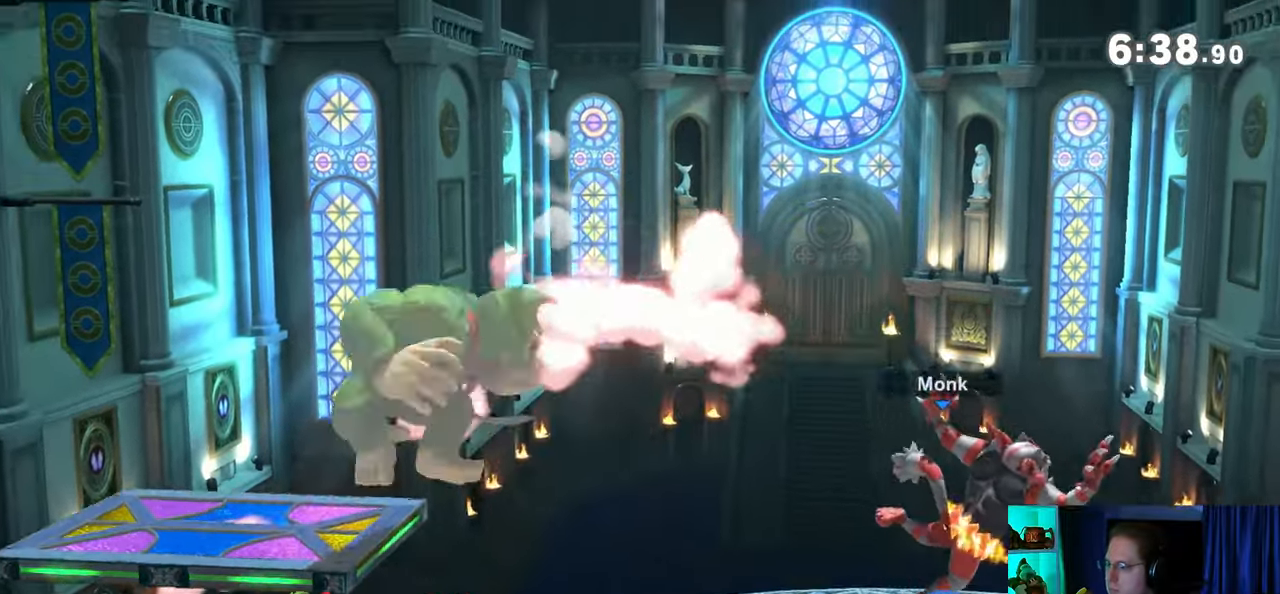
{"buttons": [], "left_stick": "right", "right_stick": "center", "events": [[67, "left_stick", "center"], [167, "left_stick", "right"]]}
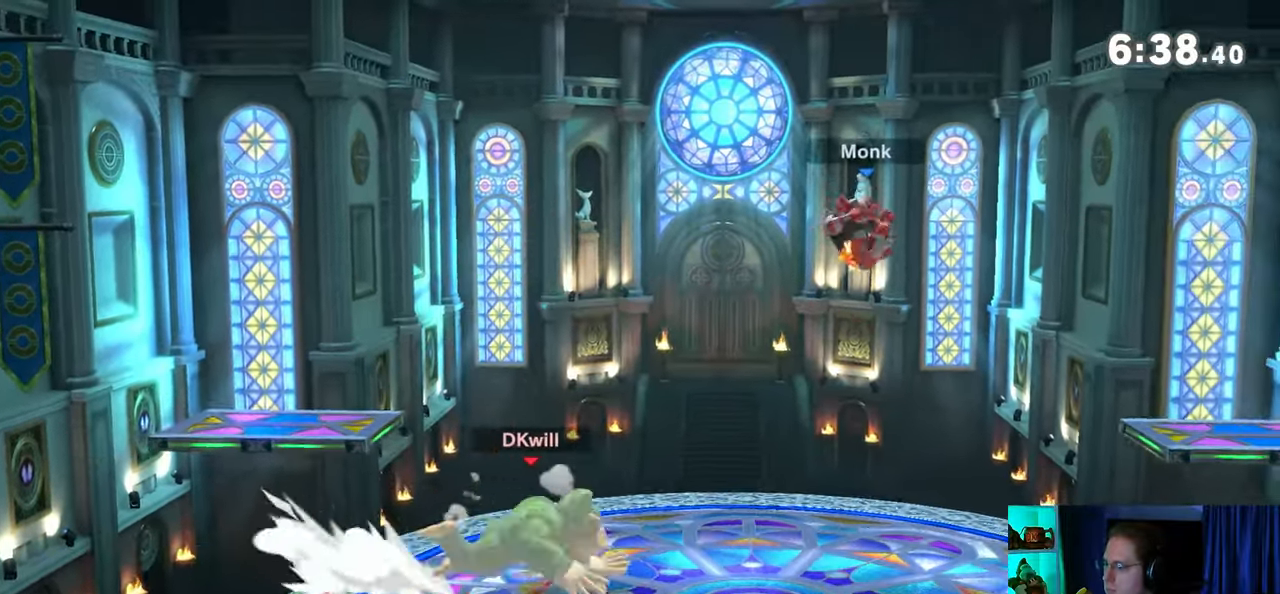
{"buttons": [], "left_stick": "right", "right_stick": "center", "events": [[450, "A", "down"], [467, "A", "up"]]}
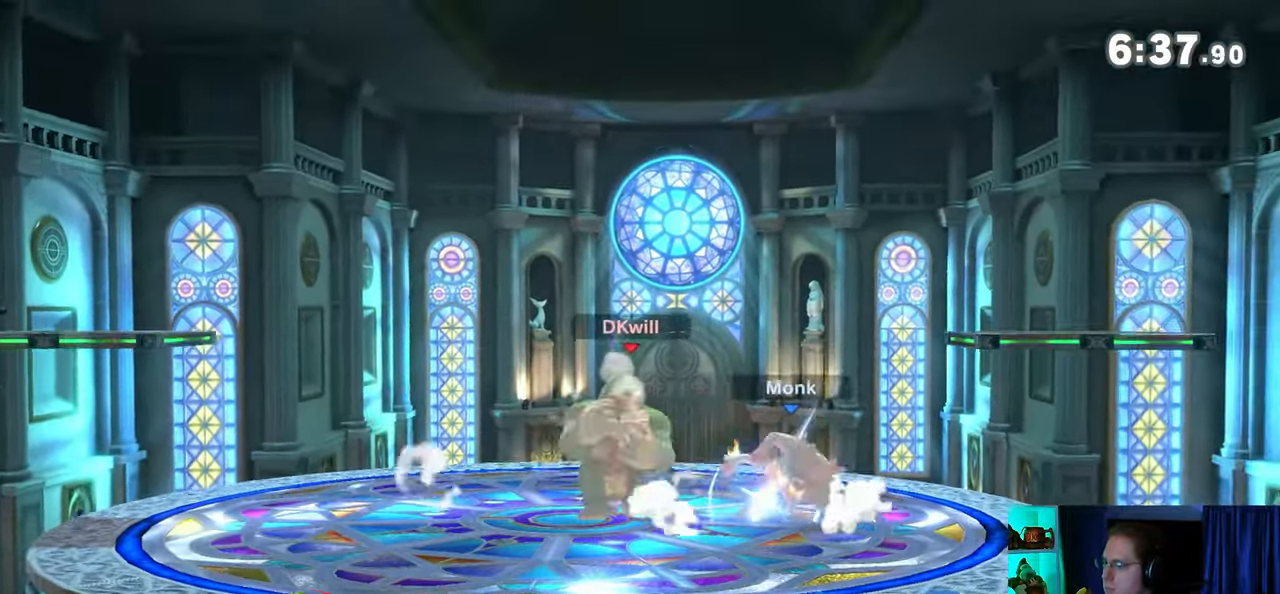
{"buttons": [], "left_stick": "left", "right_stick": "center", "events": [[67, "A", "down"], [100, "A", "up"], [167, "A", "down"], [267, "A", "up"], [383, "left_stick", "center"], [500, "left_stick", "left"]]}
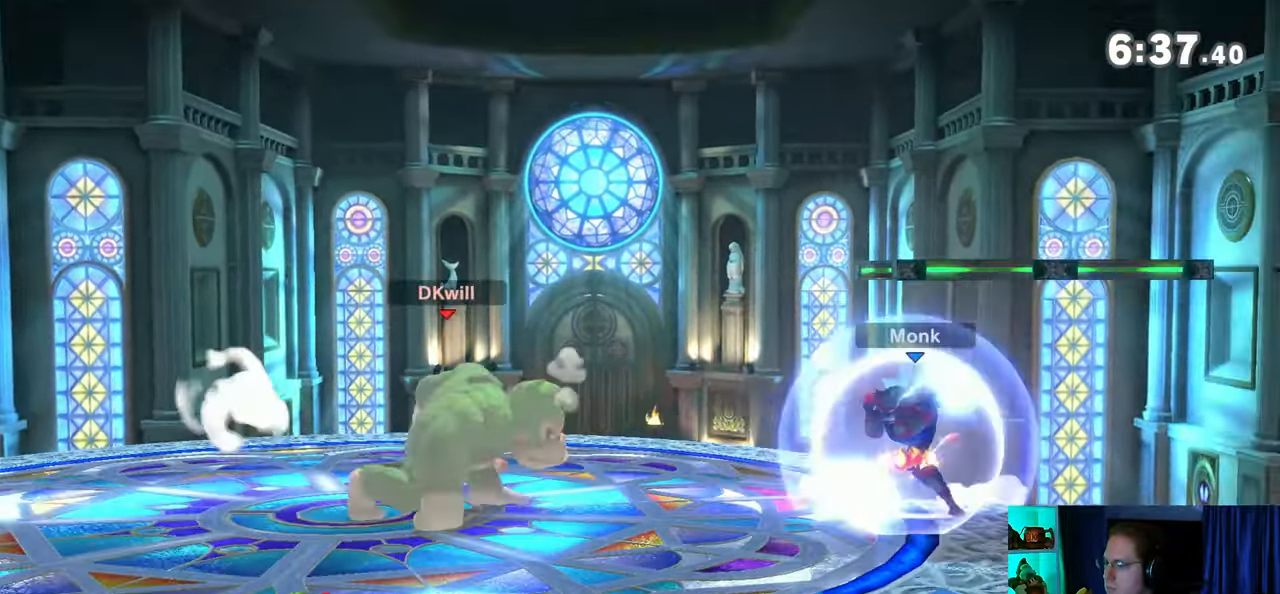
{"buttons": [], "left_stick": "right", "right_stick": "center", "events": [[167, "left_stick", "center"], [383, "left_stick", "right"]]}
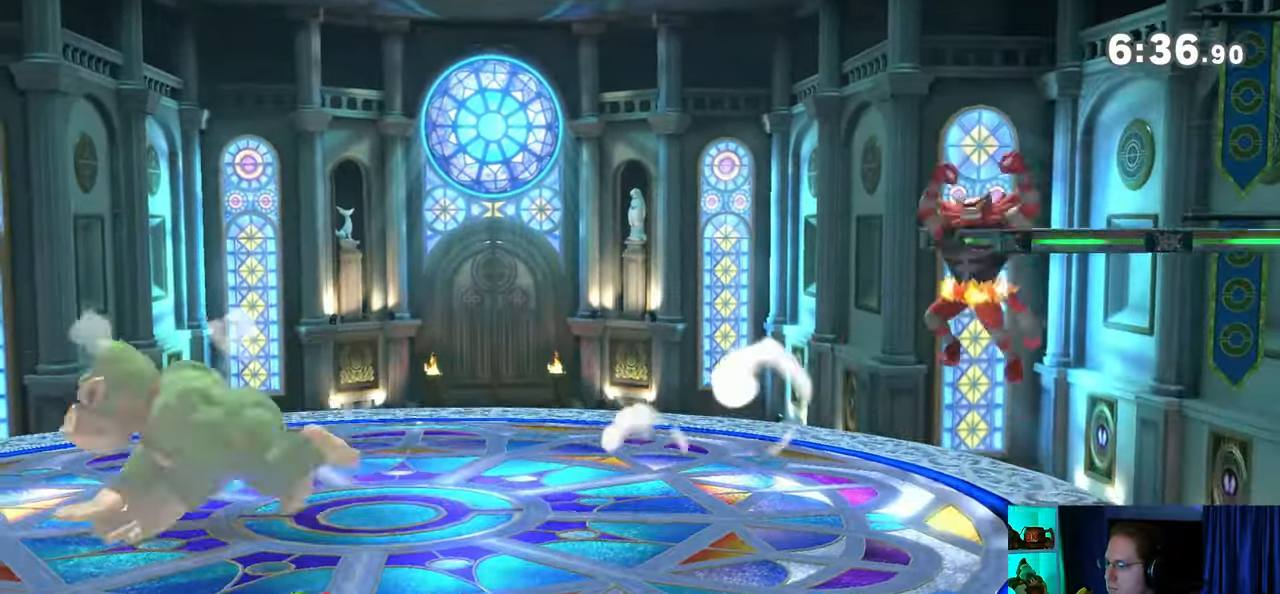
{"buttons": [], "left_stick": "left", "right_stick": "center", "events": [[417, "left_stick", "center"], [483, "left_stick", "left"]]}
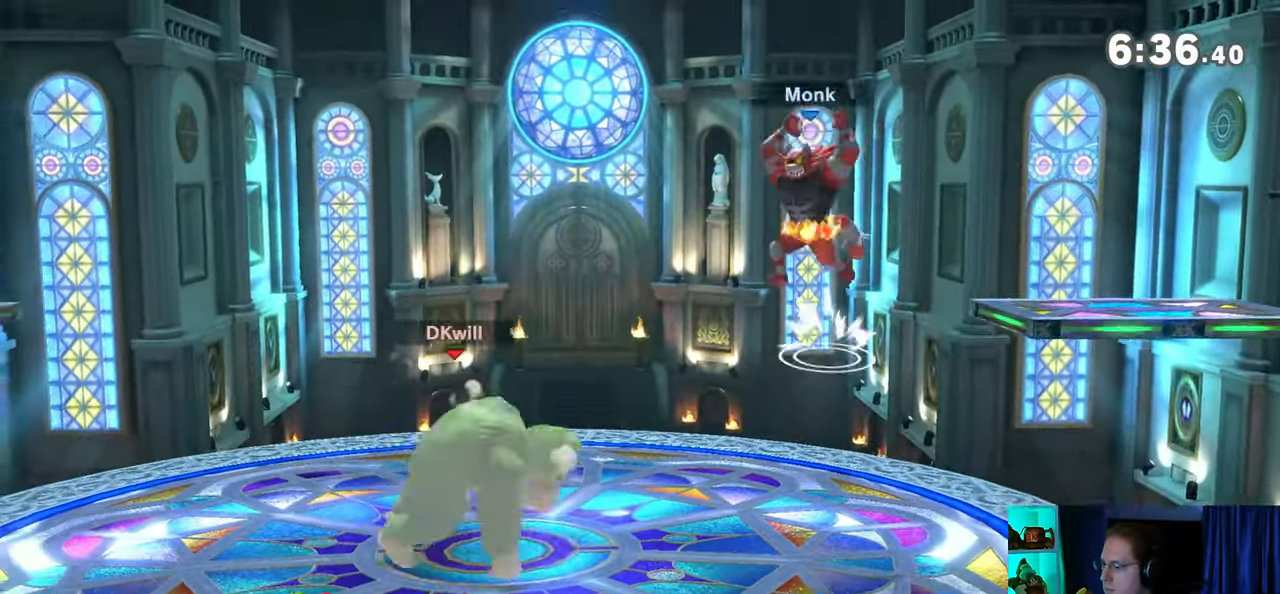
{"buttons": [], "left_stick": "right", "right_stick": "center", "events": [[100, "left_stick", "center"], [383, "left_stick", "right"]]}
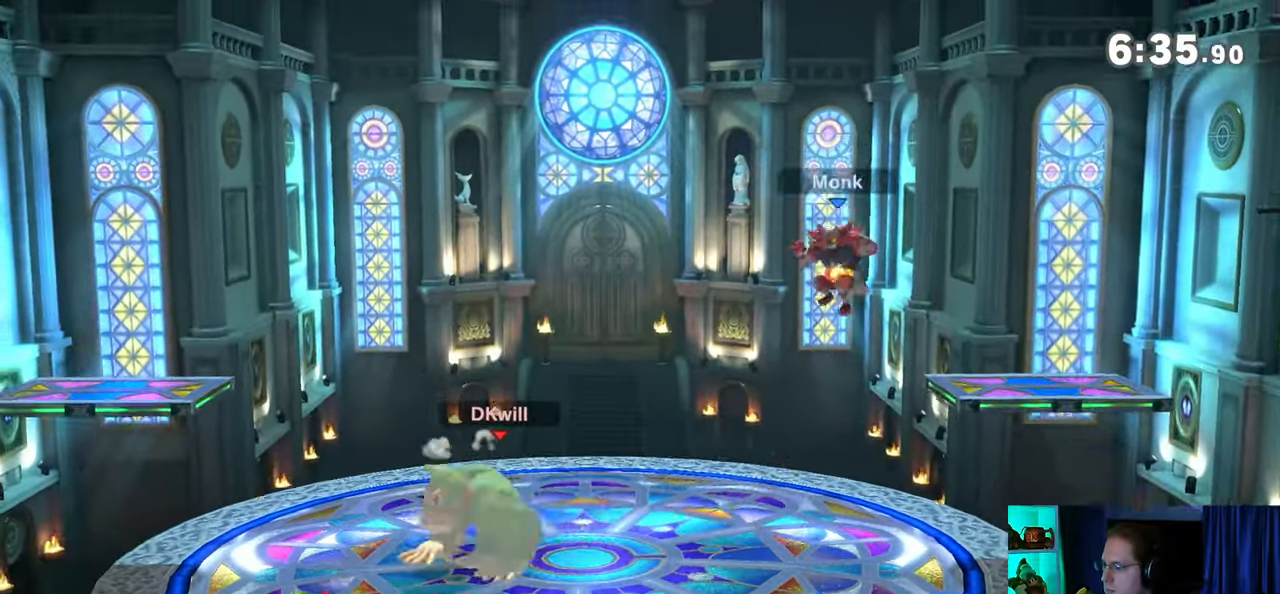
{"buttons": [], "left_stick": "right", "right_stick": "center", "events": []}
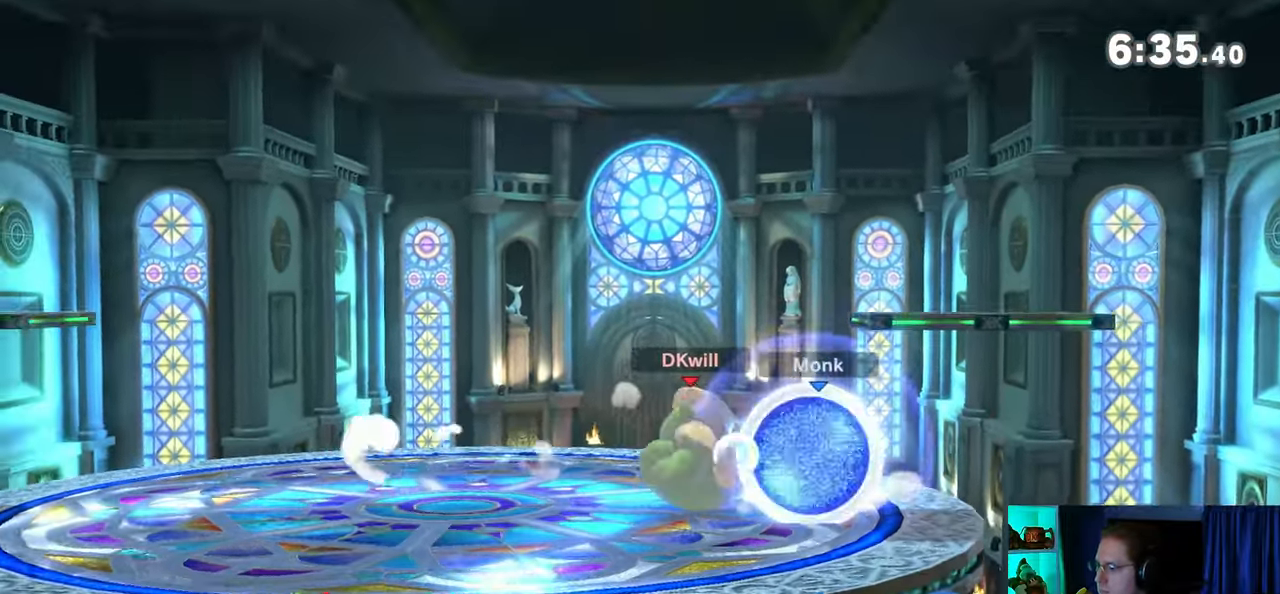
{"buttons": ["A"], "left_stick": "right", "right_stick": "center", "events": [[233, "A", "down"], [250, "A", "up"], [350, "A", "down"], [383, "A", "up"], [450, "A", "down"]]}
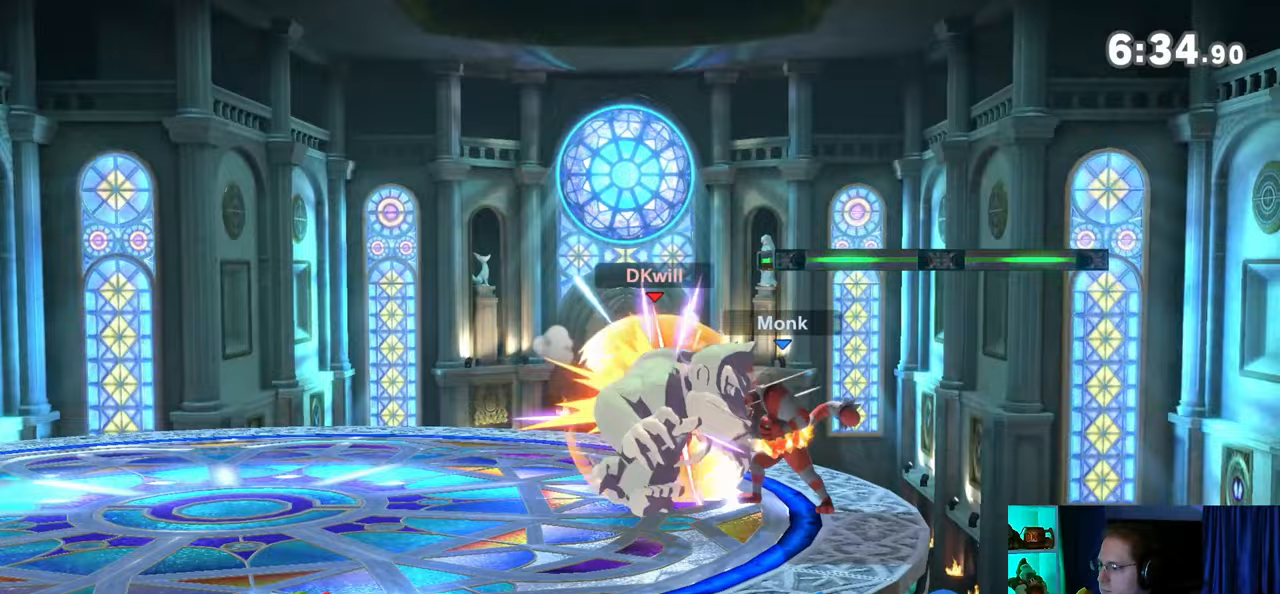
{"buttons": [], "left_stick": "up-left", "right_stick": "center", "events": [[100, "A", "up"], [250, "left_stick", "up-left"], [317, "left_stick", "down-left"], [383, "Y", "down"], [417, "left_stick", "up-right"], [483, "Y", "up"], [483, "left_stick", "up-left"]]}
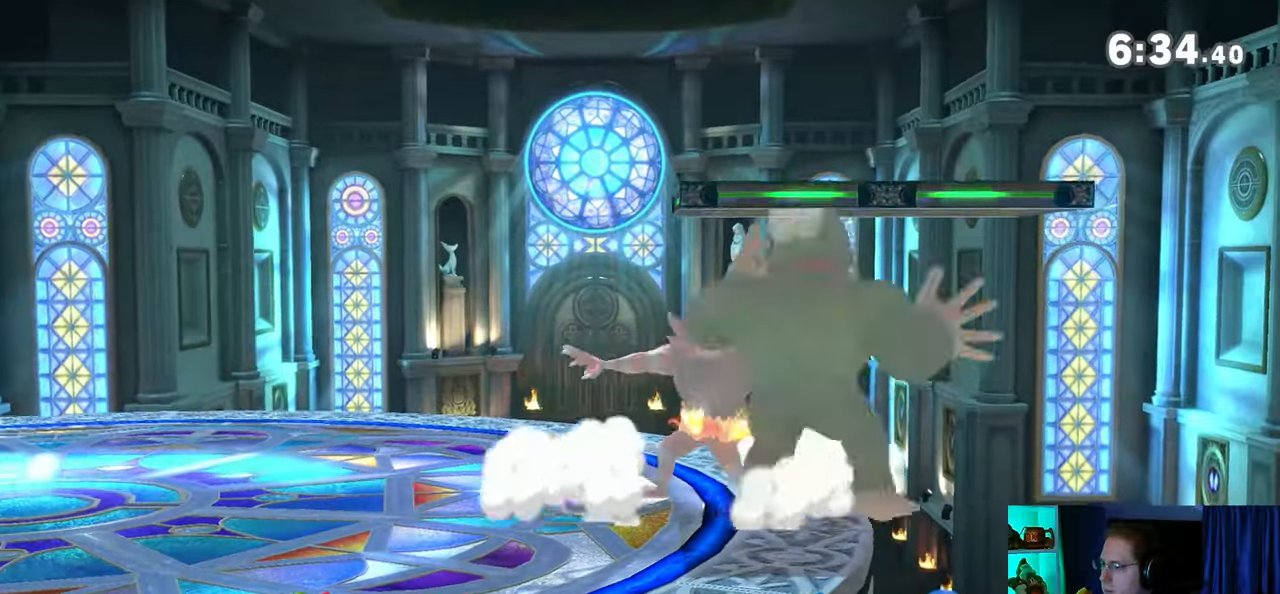
{"buttons": [], "left_stick": "left", "right_stick": "center", "events": [[17, "Y", "down"], [67, "left_stick", "down-right"], [100, "Y", "up"], [200, "Y", "down"], [200, "left_stick", "left"], [250, "Y", "up"]]}
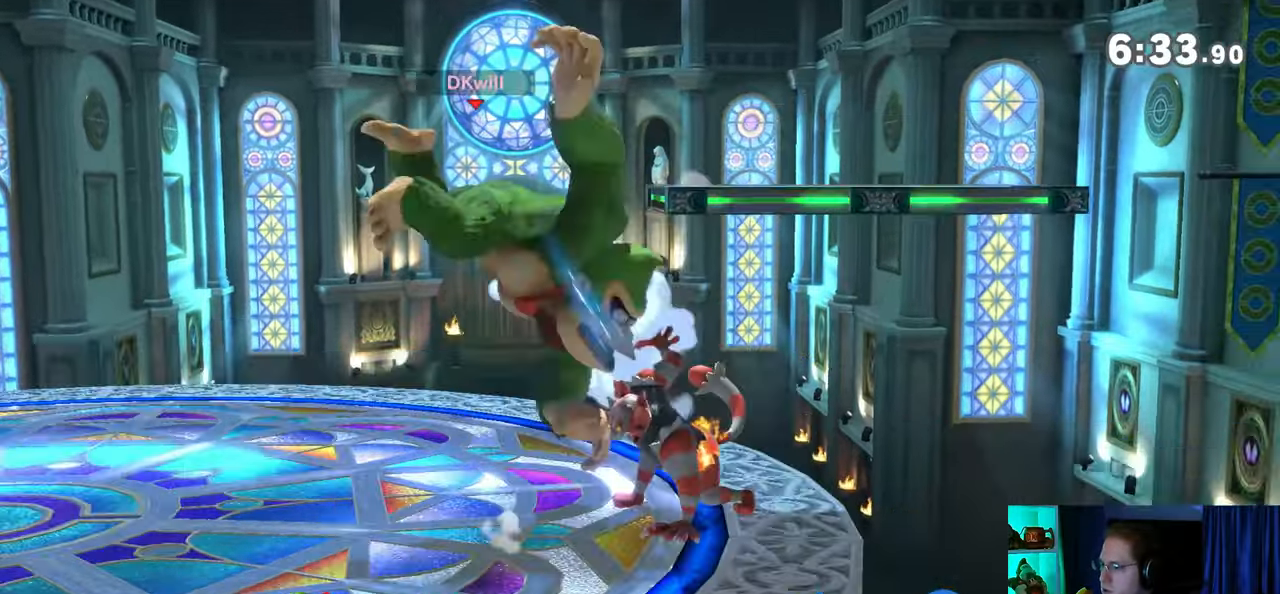
{"buttons": [], "left_stick": "left", "right_stick": "center", "events": []}